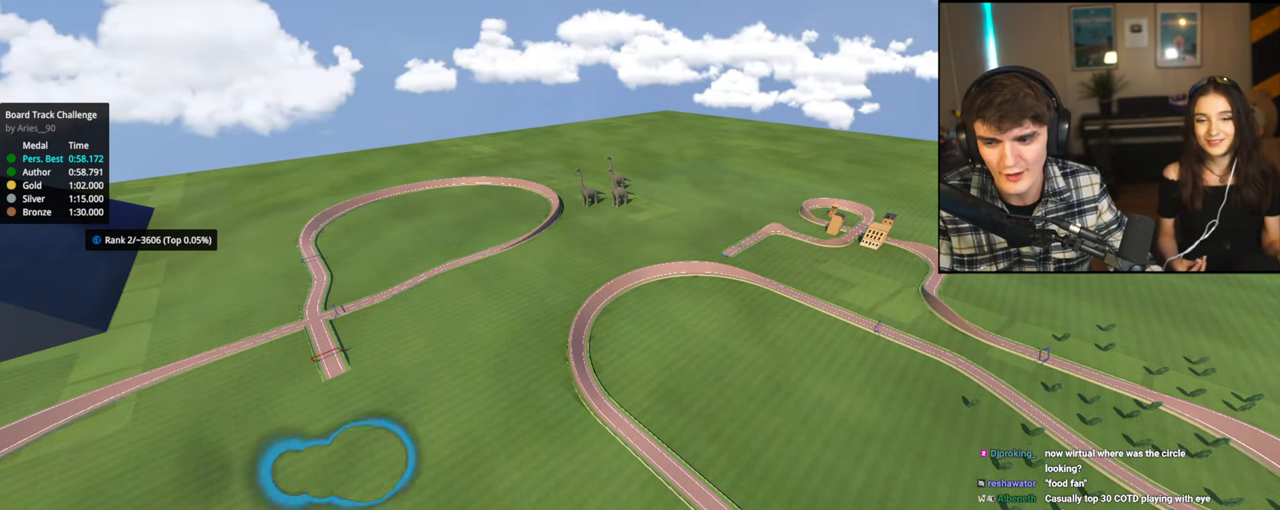
Gameplay with keyboard; each line is a JSON object with the keys held at the frame after it. "events" lists presses ("down") and releases ("up") of "brake", "down", "left", "right" and "up" between this image and that frame as [ms after this image, input, new state], when the widget could be followed in between. No other keys are recorded. Mouse input is not recorded. Key names are as the overlay labels them; some are game actions (e.g. jump) rather than physical keys.
{"keys": ["up"], "events": []}
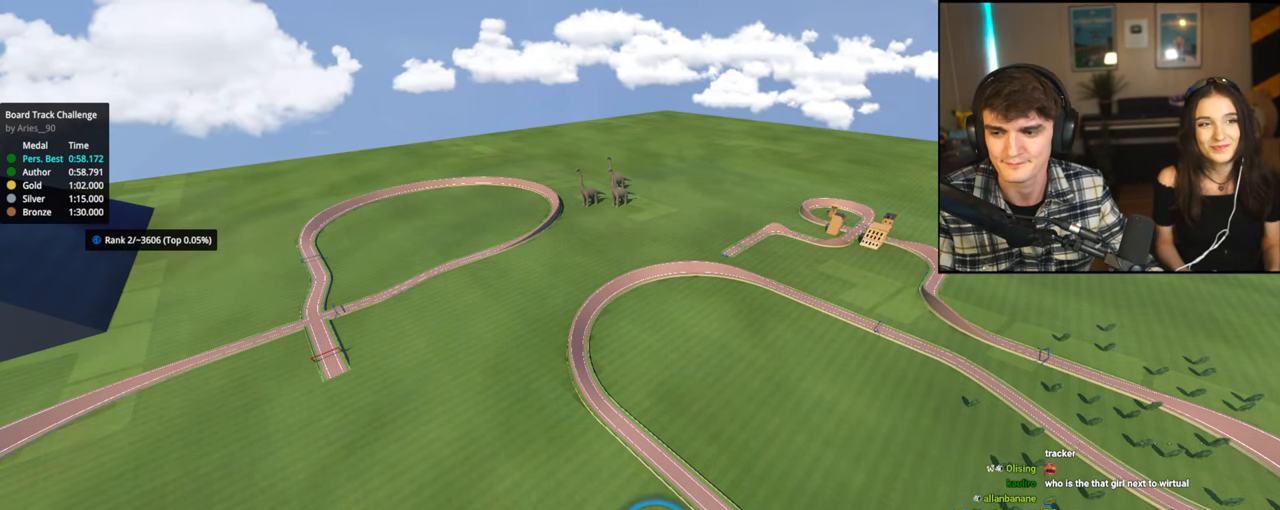
{"keys": ["left", "up"], "events": [[467, "left", "down"]]}
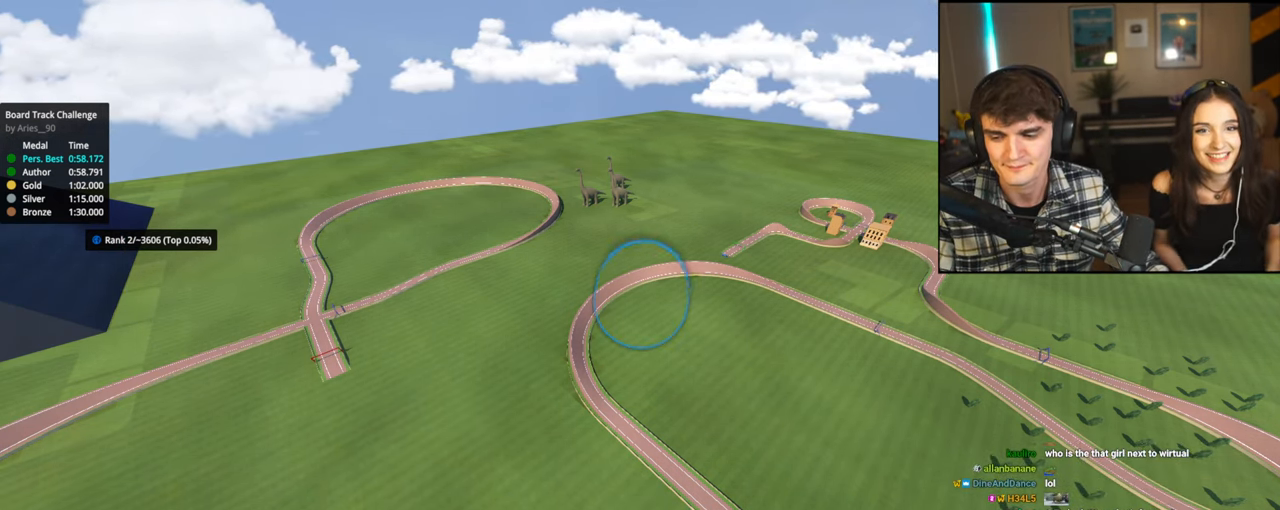
{"keys": ["right", "up"], "events": [[67, "right", "down"], [117, "left", "up"], [167, "left", "down"], [217, "right", "up"], [300, "left", "up"], [300, "right", "down"], [400, "left", "down"], [400, "right", "up"], [484, "left", "up"], [484, "right", "down"]]}
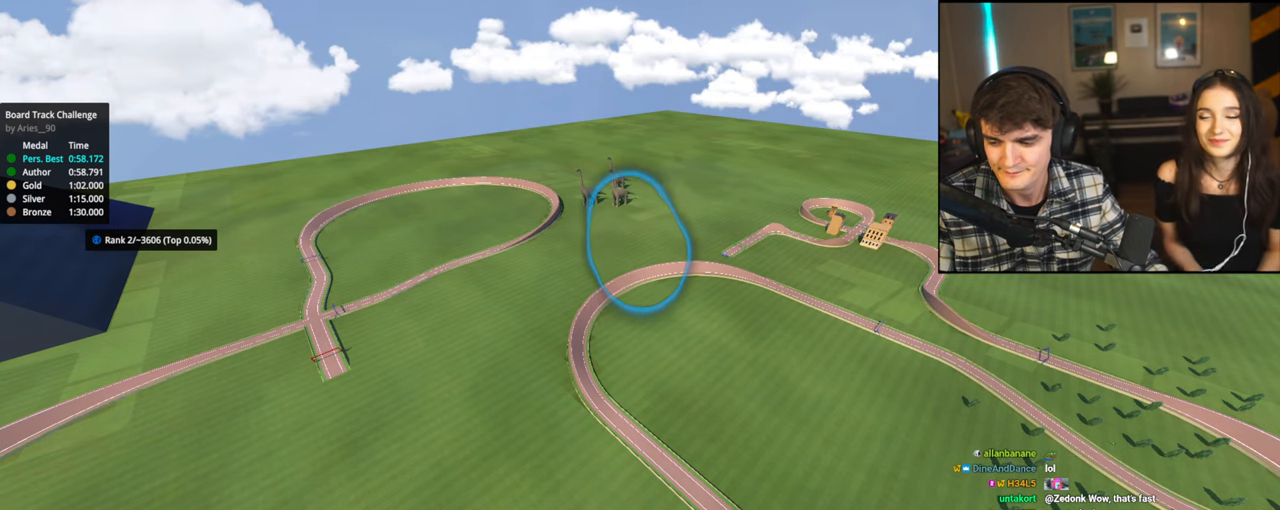
{"keys": ["left", "right", "up"], "events": [[84, "left", "down"], [84, "right", "up"], [217, "right", "down"], [317, "right", "up"], [367, "left", "up"], [417, "left", "down"], [417, "right", "down"]]}
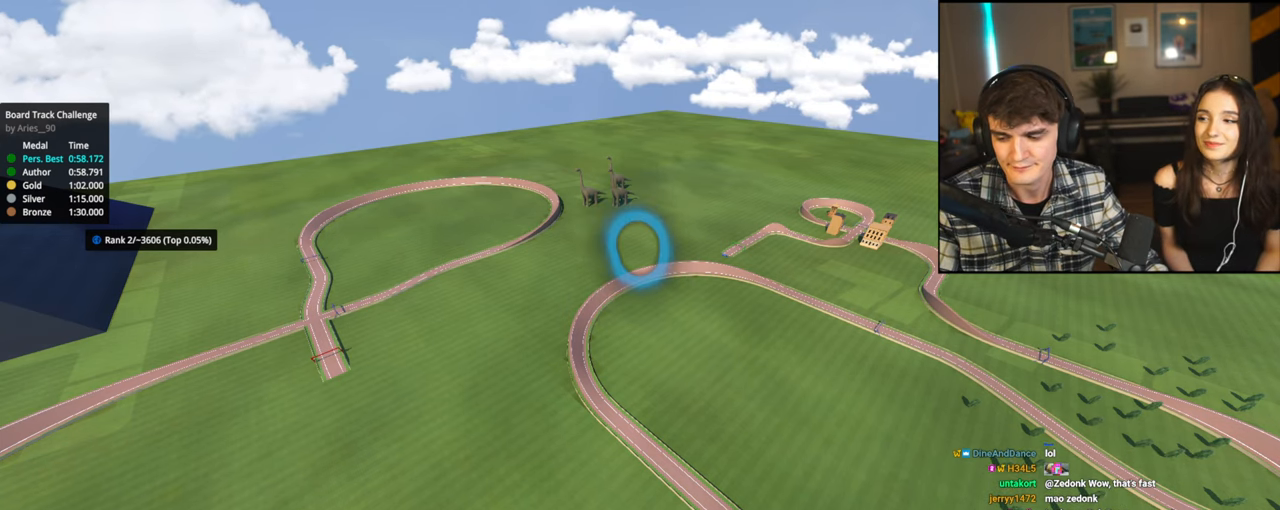
{"keys": ["right", "up"], "events": [[17, "left", "up"], [17, "right", "up"], [100, "right", "down"]]}
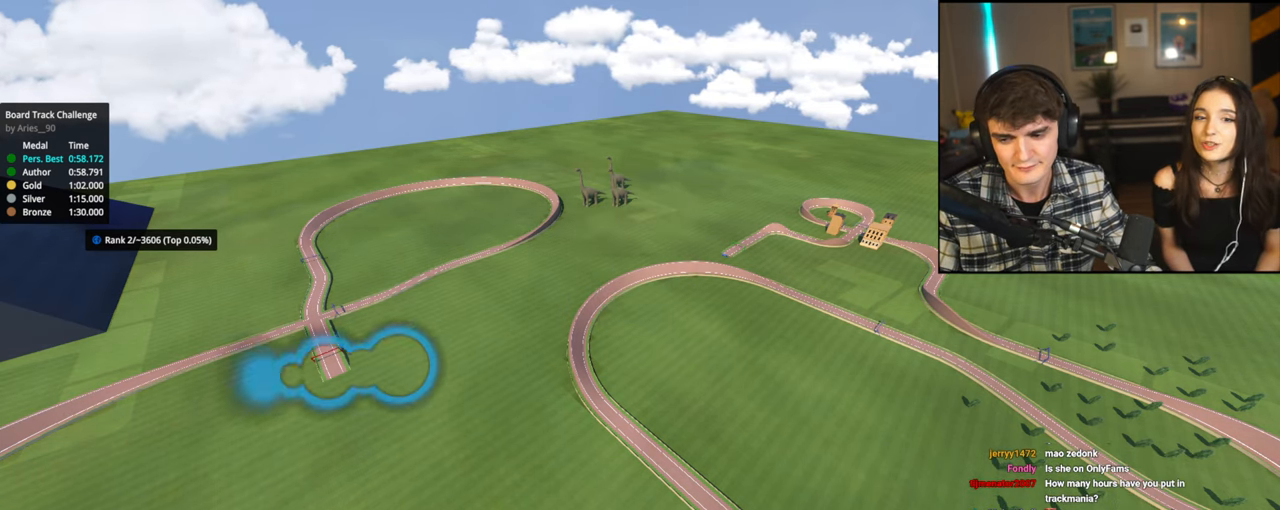
{"keys": ["up"], "events": [[67, "right", "up"]]}
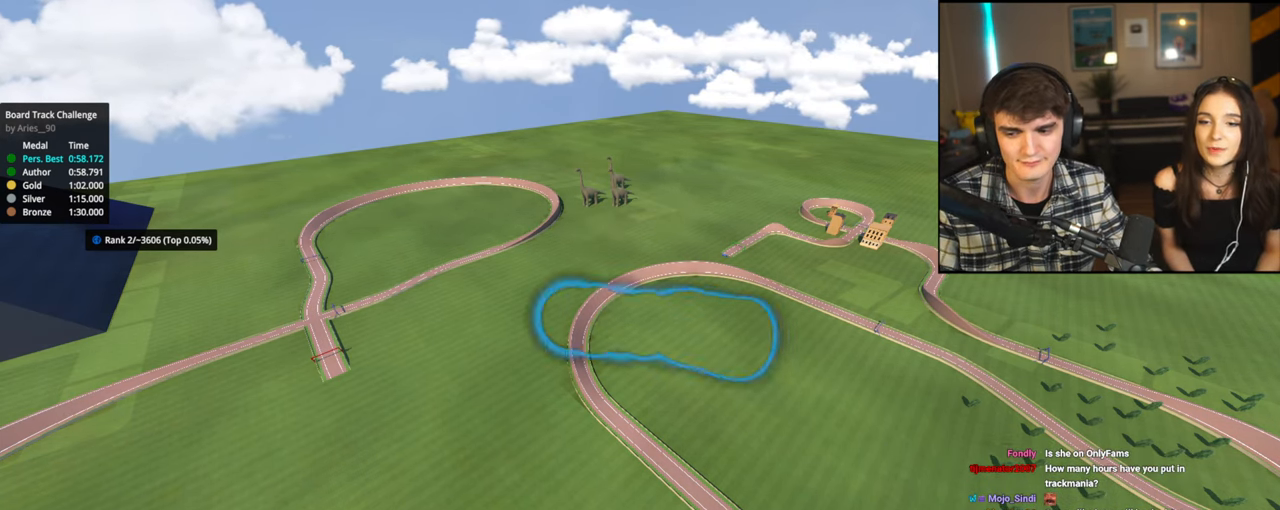
{"keys": ["up"], "events": []}
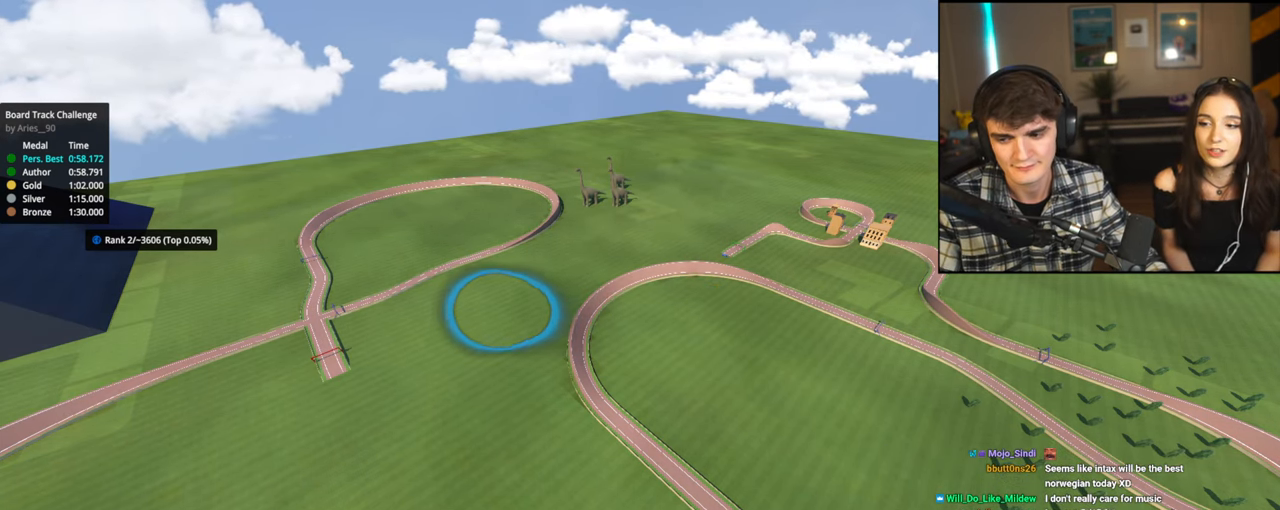
{"keys": ["up"], "events": []}
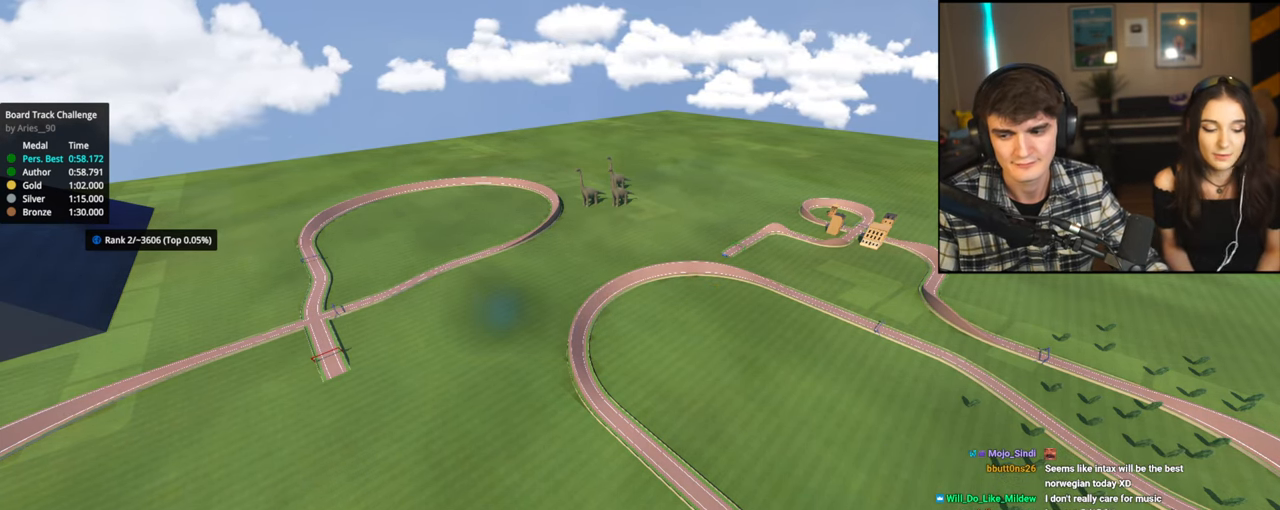
{"keys": ["up"], "events": []}
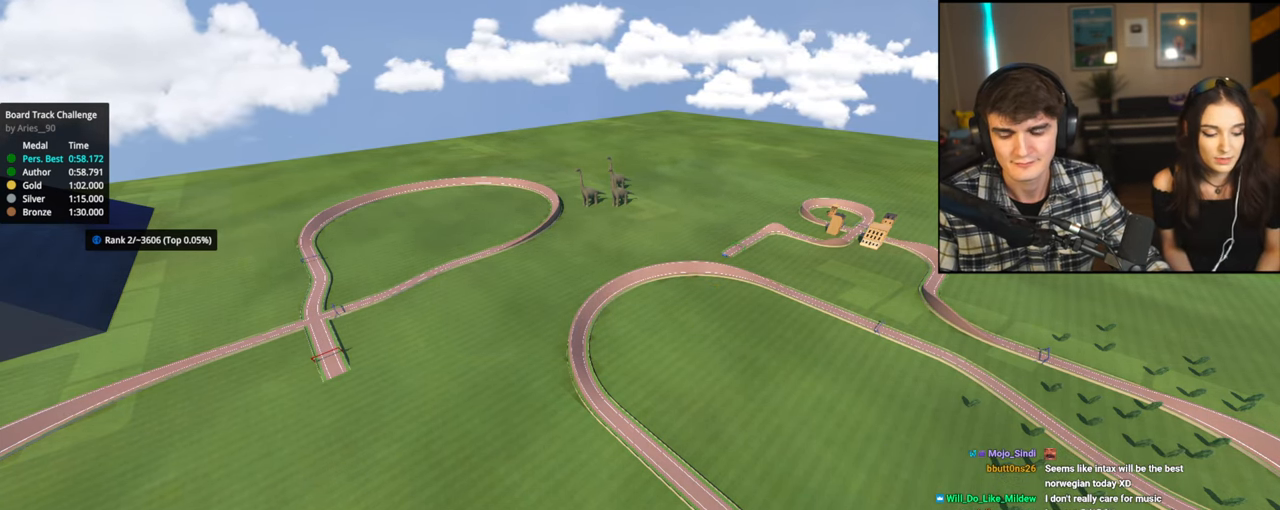
{"keys": ["up"], "events": []}
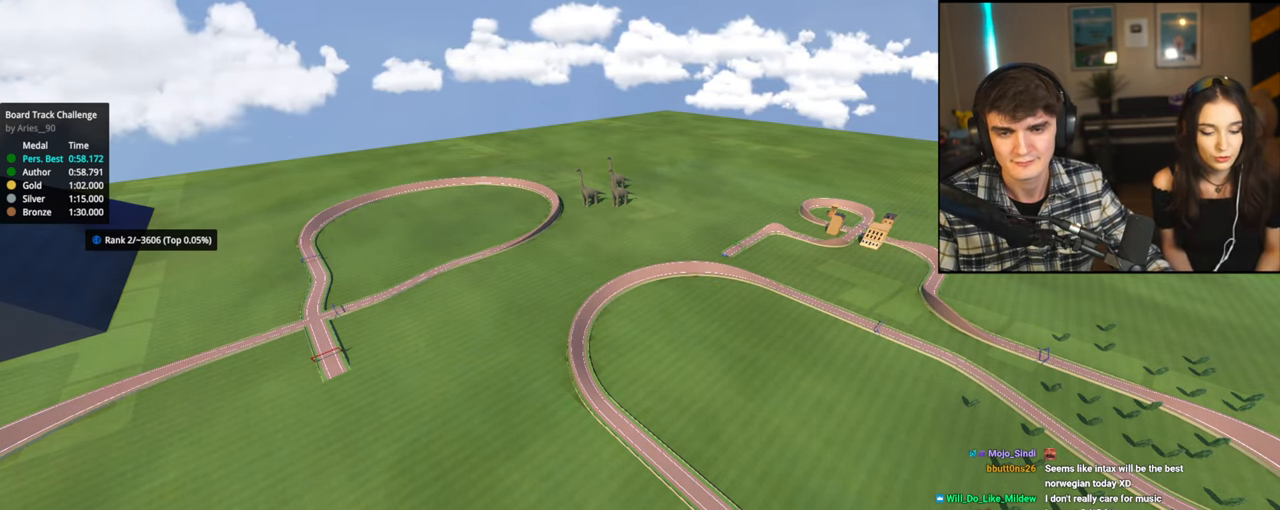
{"keys": ["up"], "events": []}
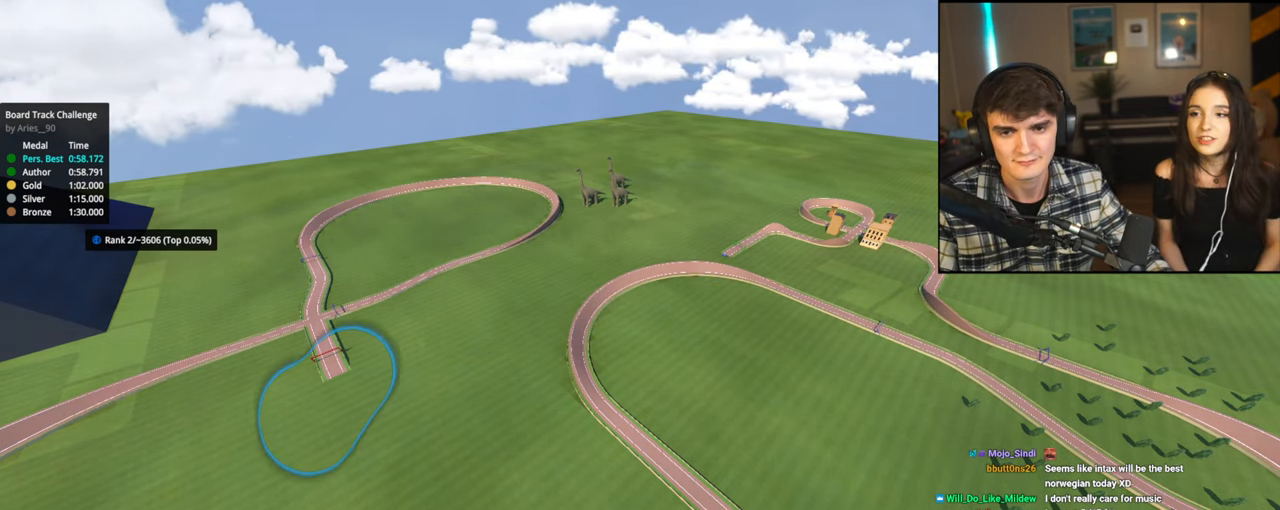
{"keys": ["up"], "events": []}
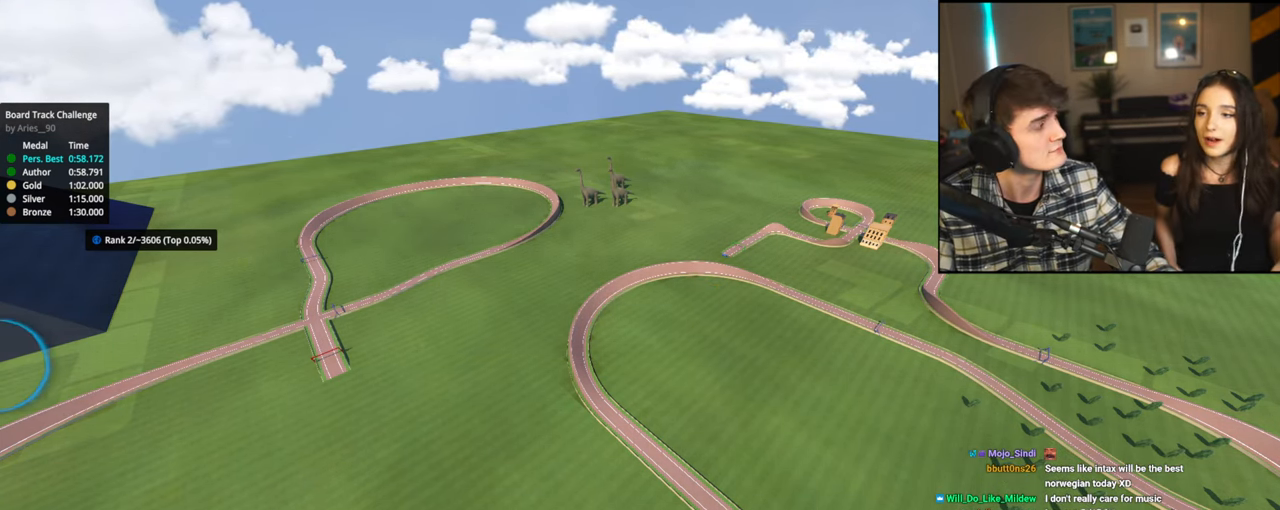
{"keys": ["up"], "events": []}
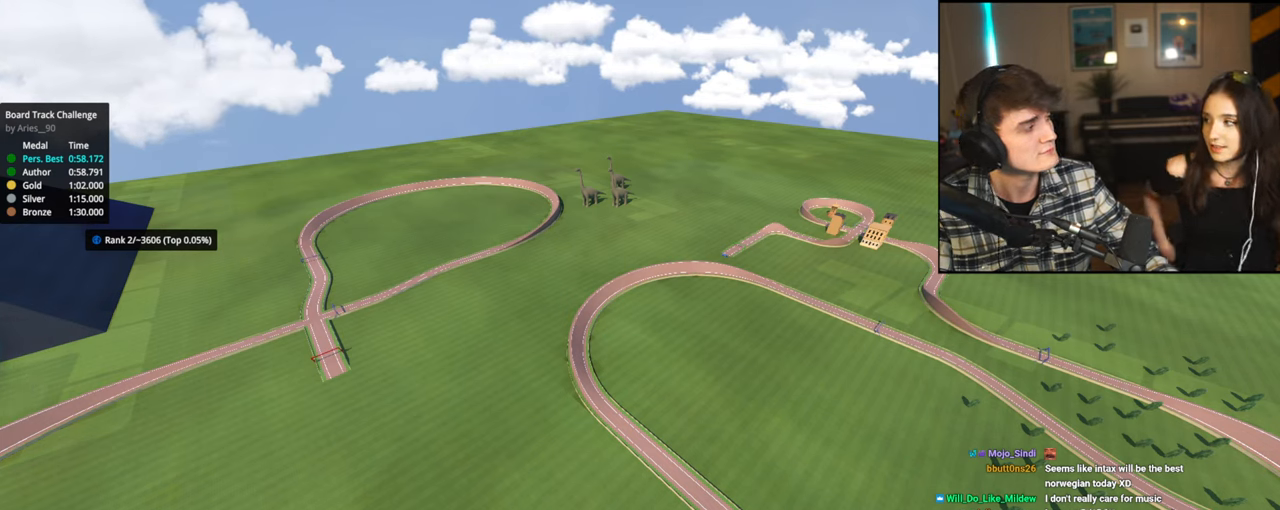
{"keys": ["up"], "events": []}
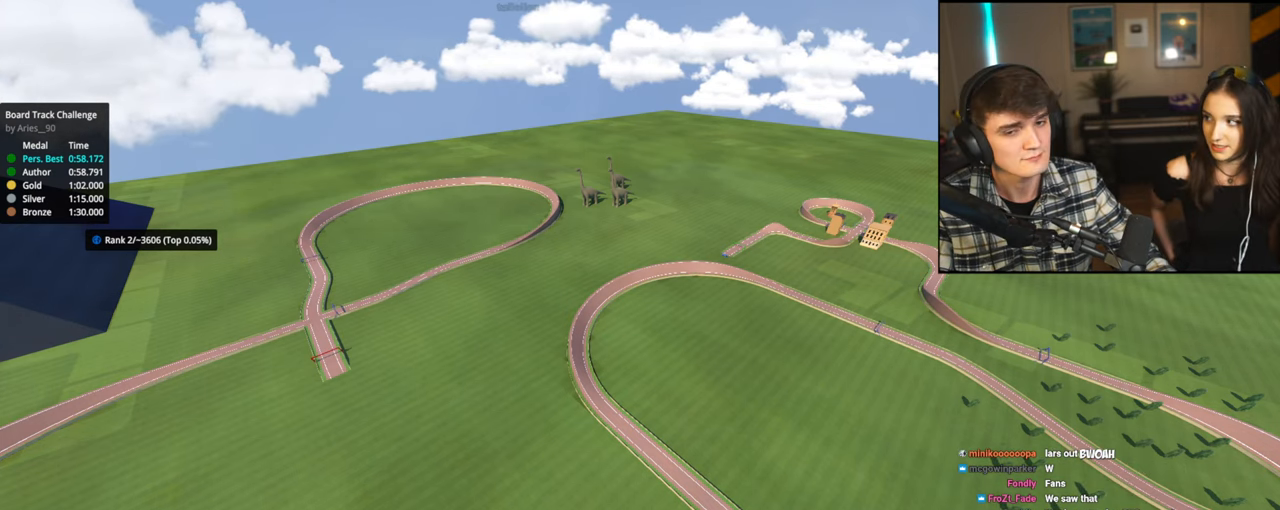
{"keys": ["up"], "events": []}
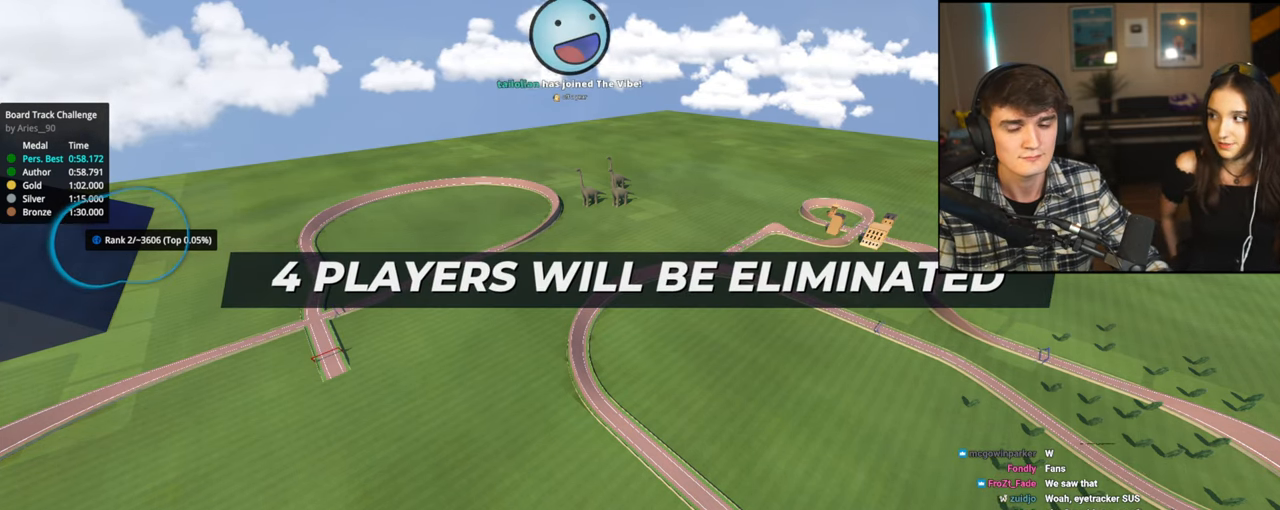
{"keys": ["up"], "events": []}
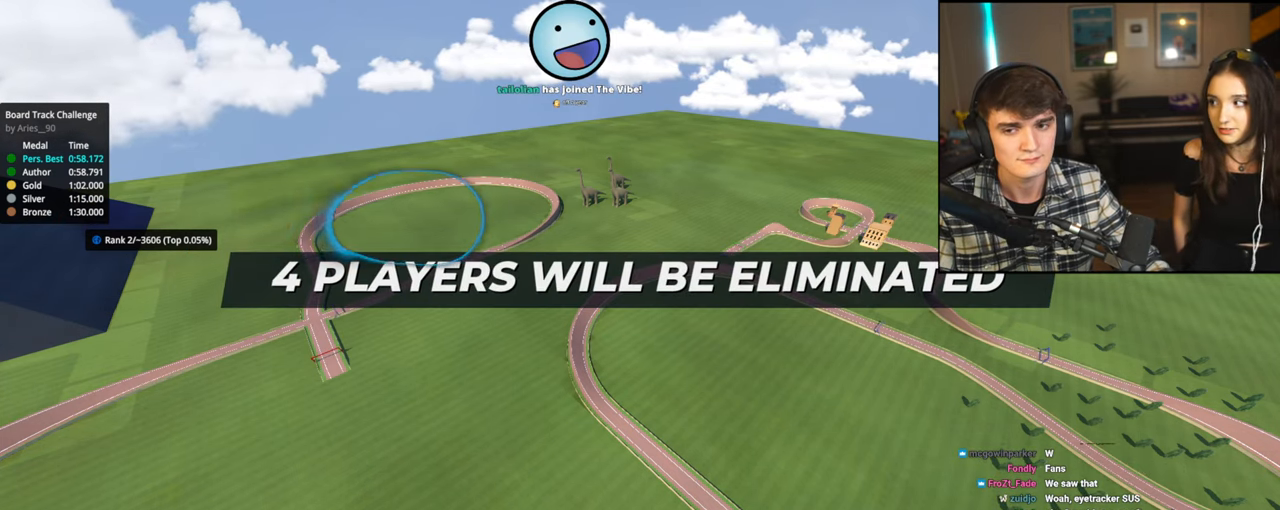
{"keys": ["up"], "events": []}
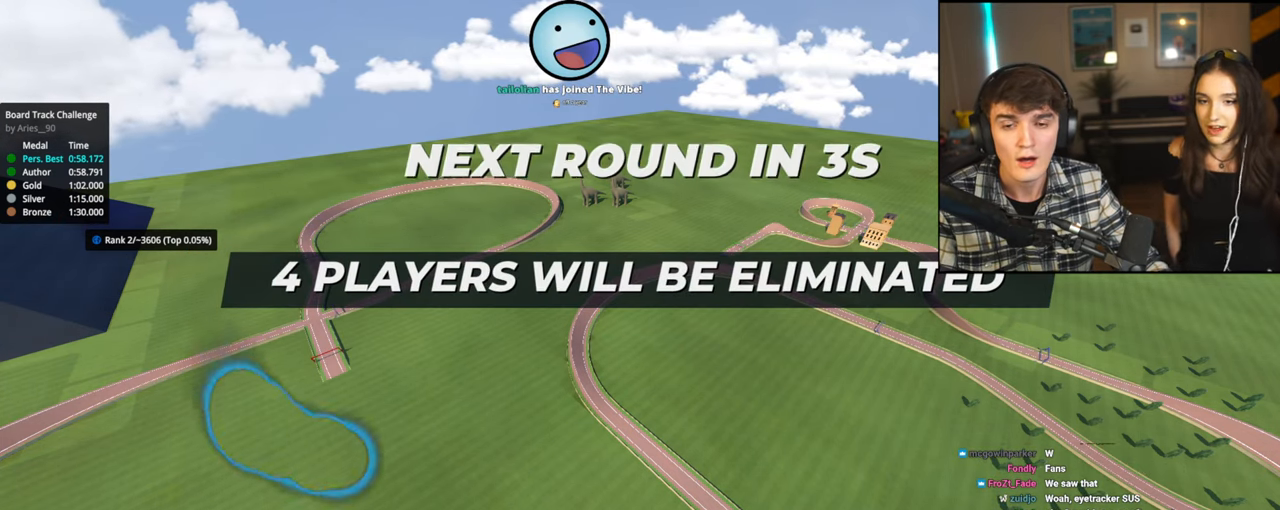
{"keys": ["up"], "events": []}
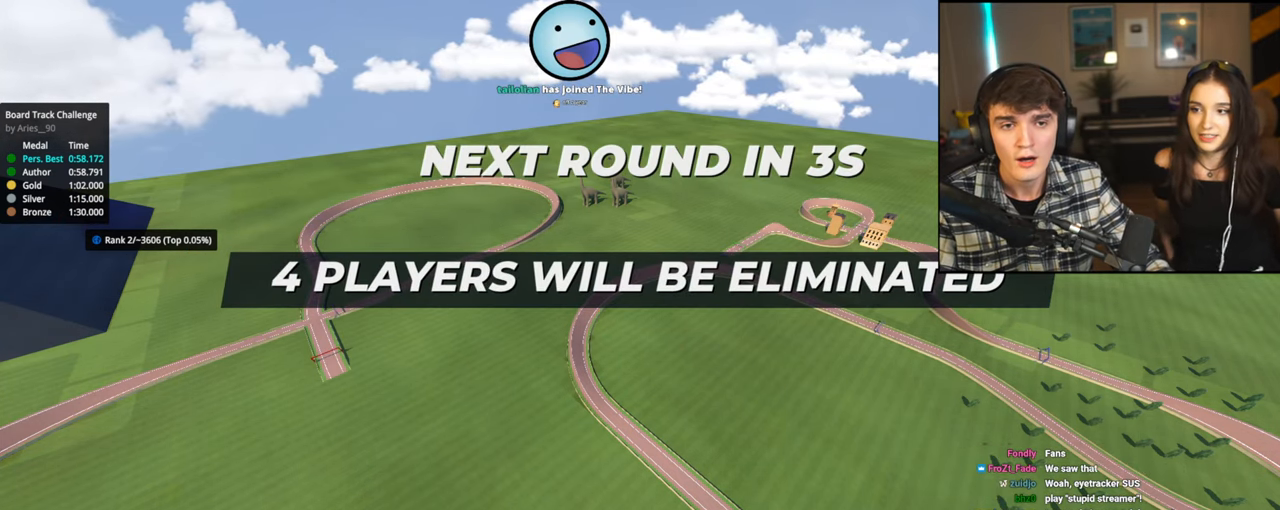
{"keys": ["up"], "events": []}
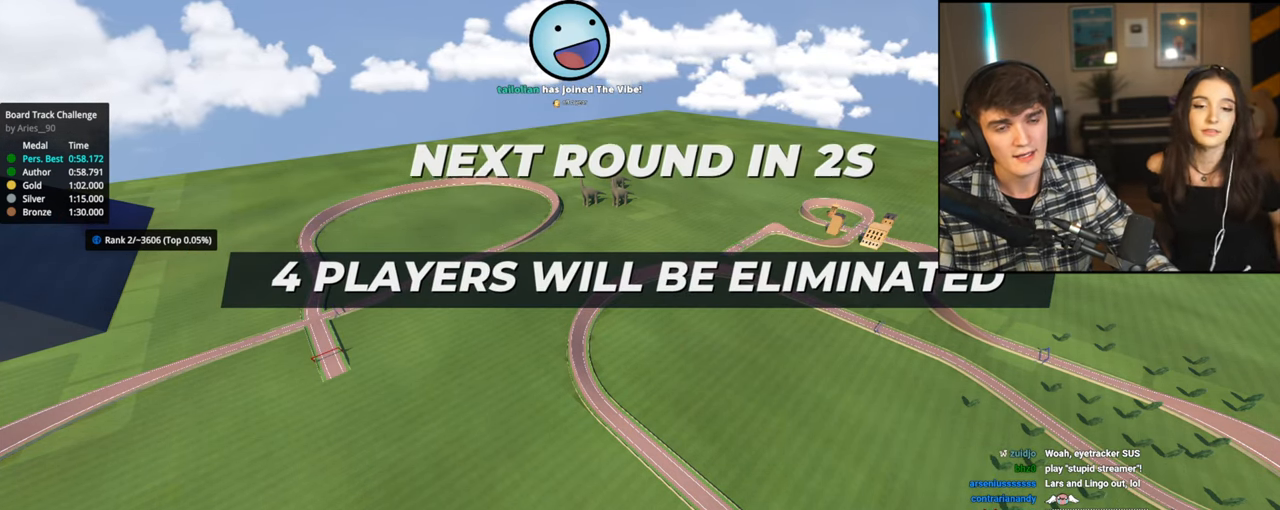
{"keys": ["up"], "events": []}
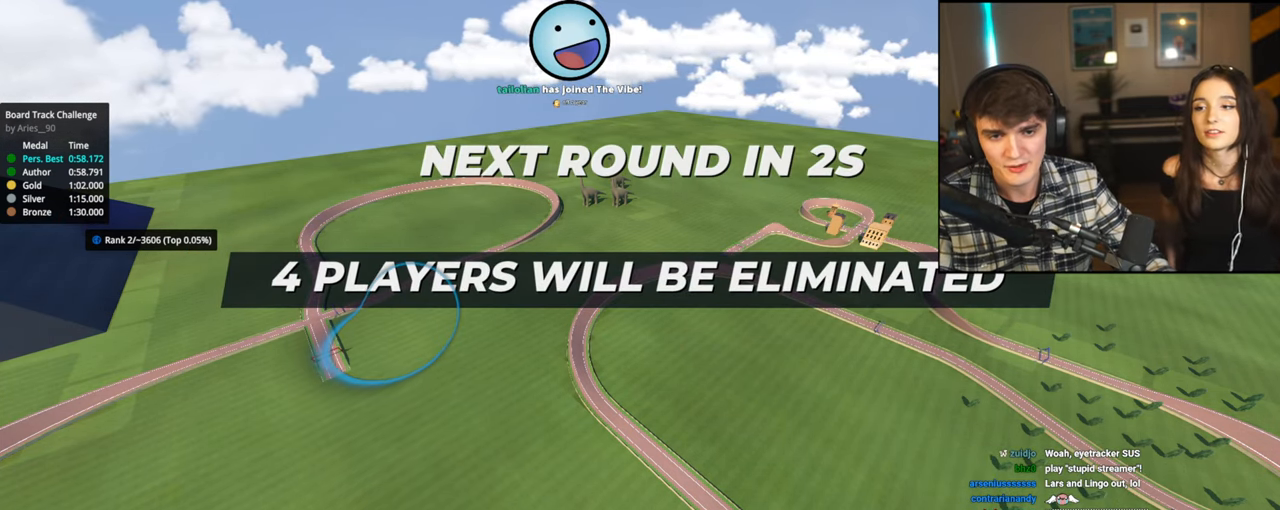
{"keys": ["up"], "events": []}
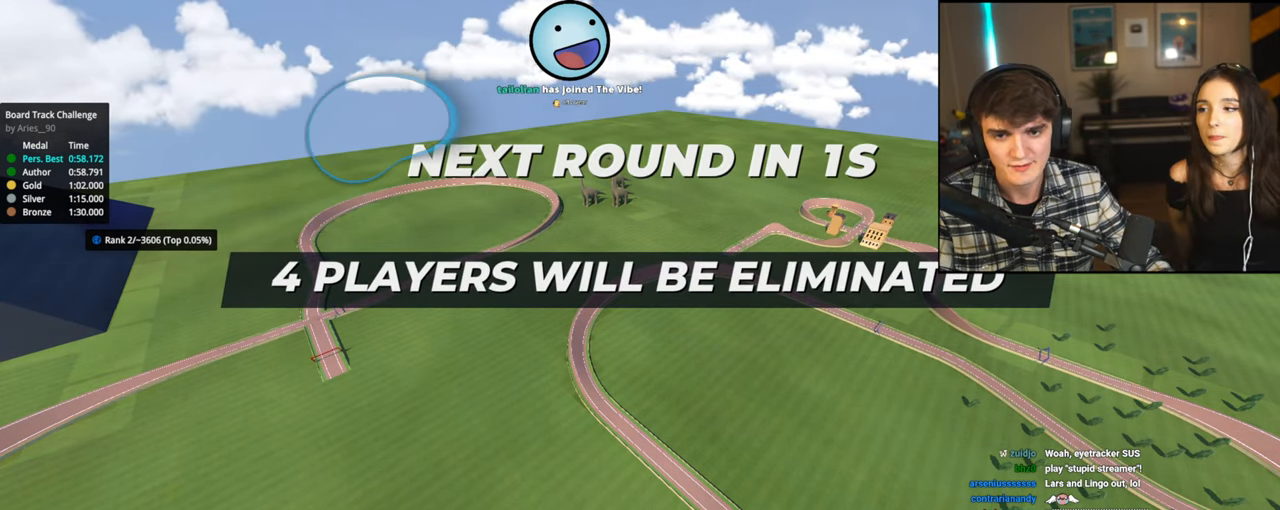
{"keys": ["up"], "events": []}
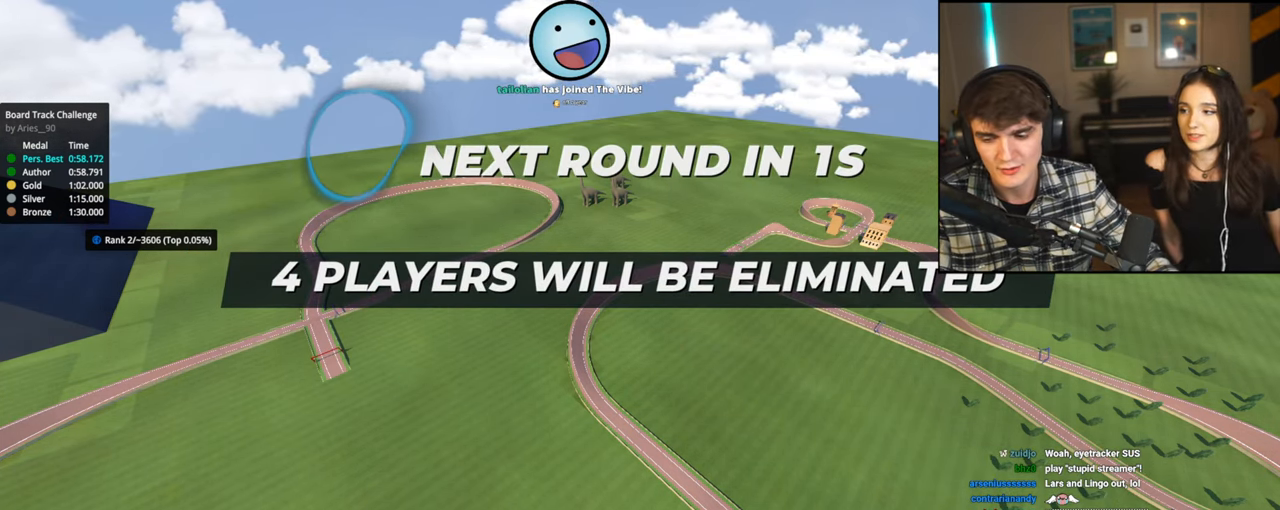
{"keys": ["up"], "events": []}
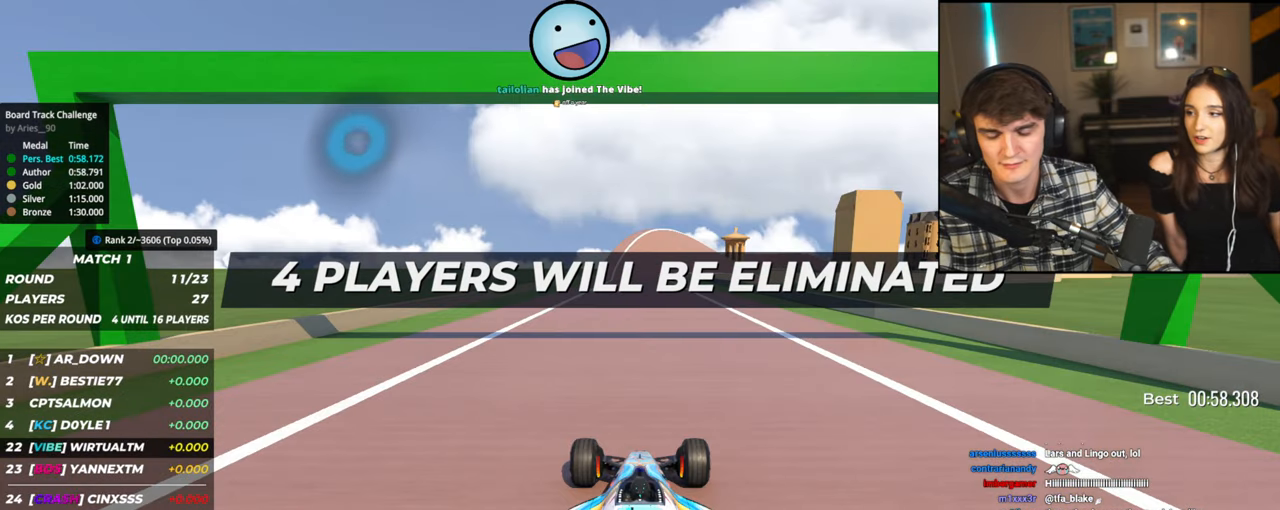
{"keys": ["up"], "events": []}
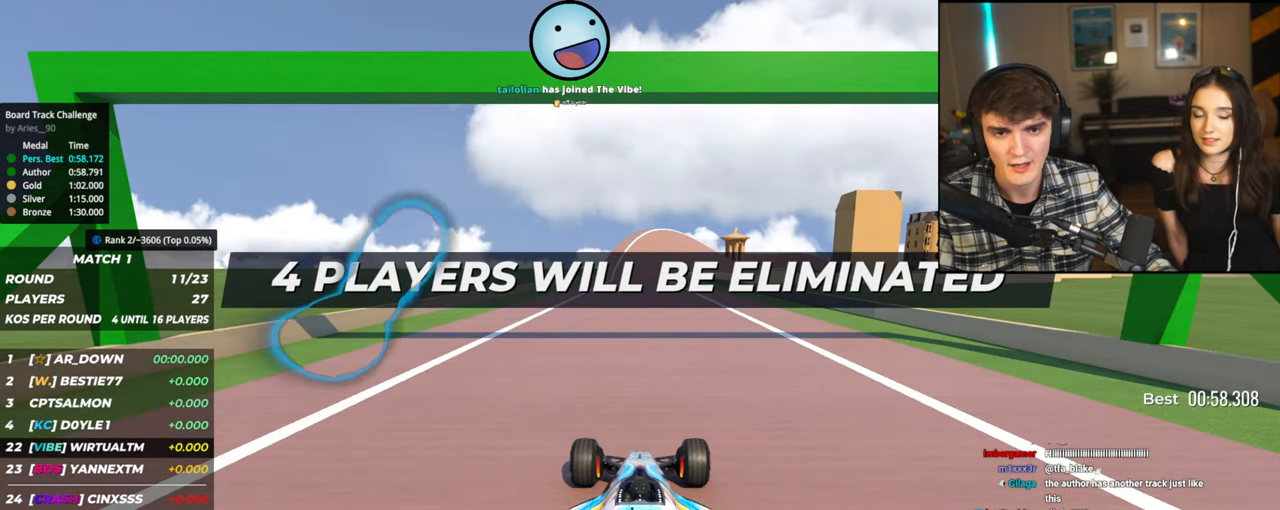
{"keys": ["up"], "events": []}
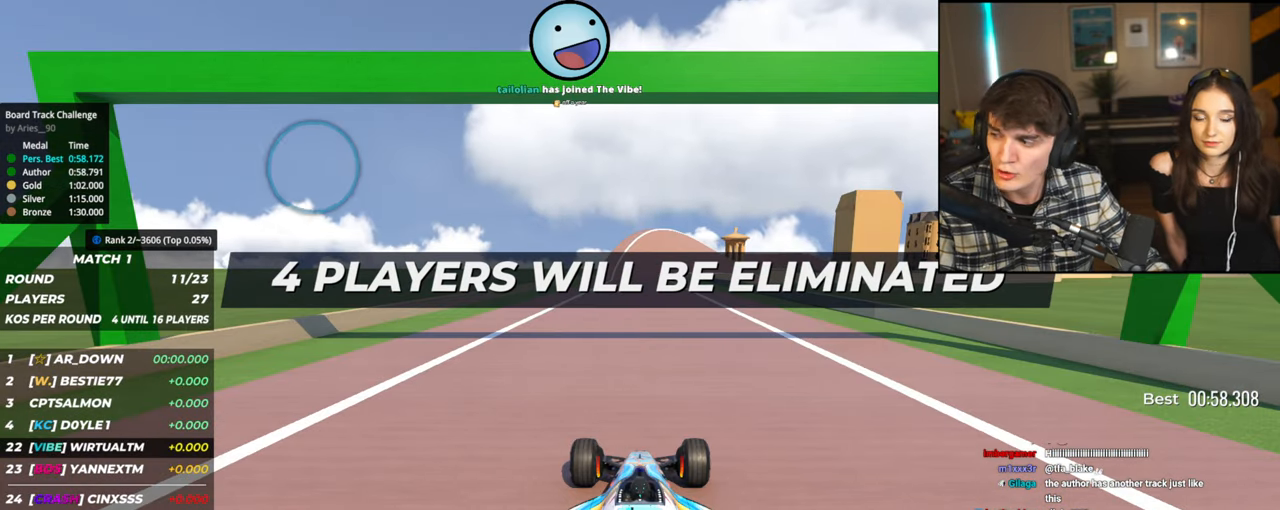
{"keys": ["up"], "events": []}
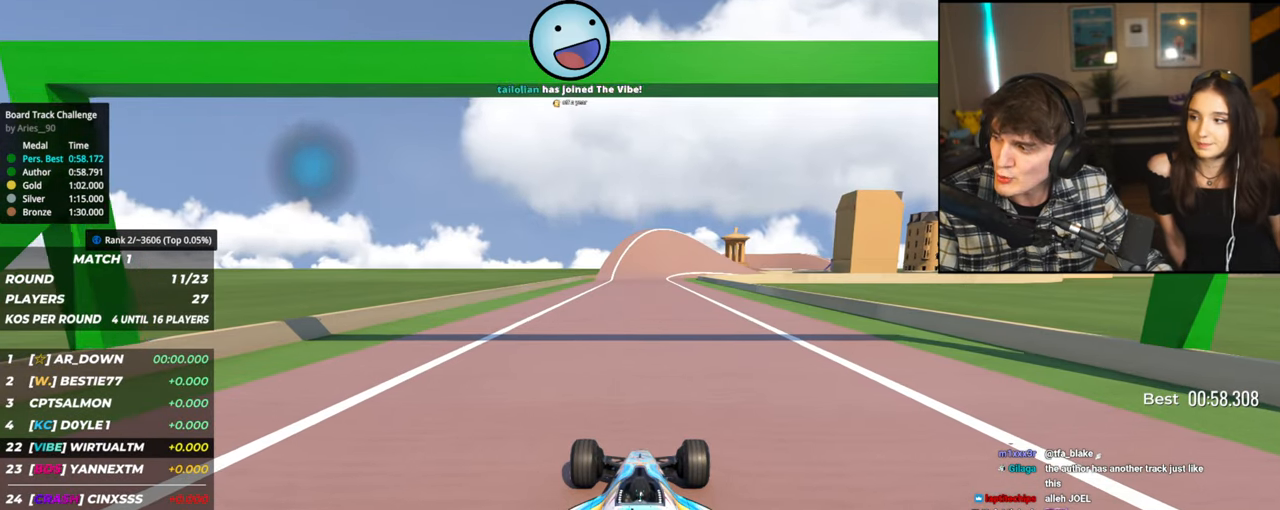
{"keys": ["up"], "events": []}
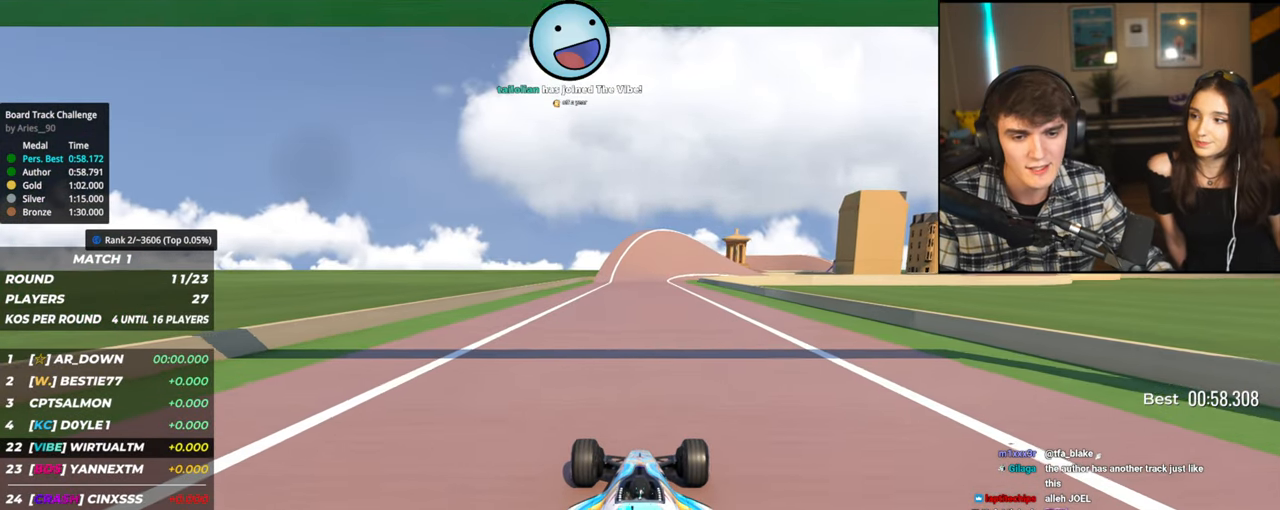
{"keys": ["up"], "events": []}
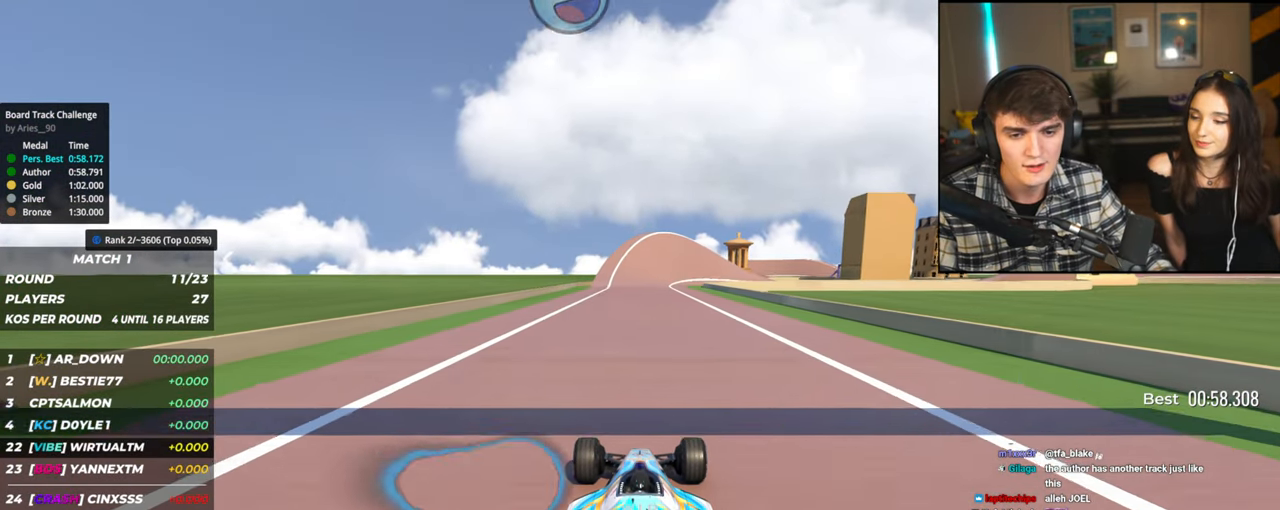
{"keys": ["up"], "events": []}
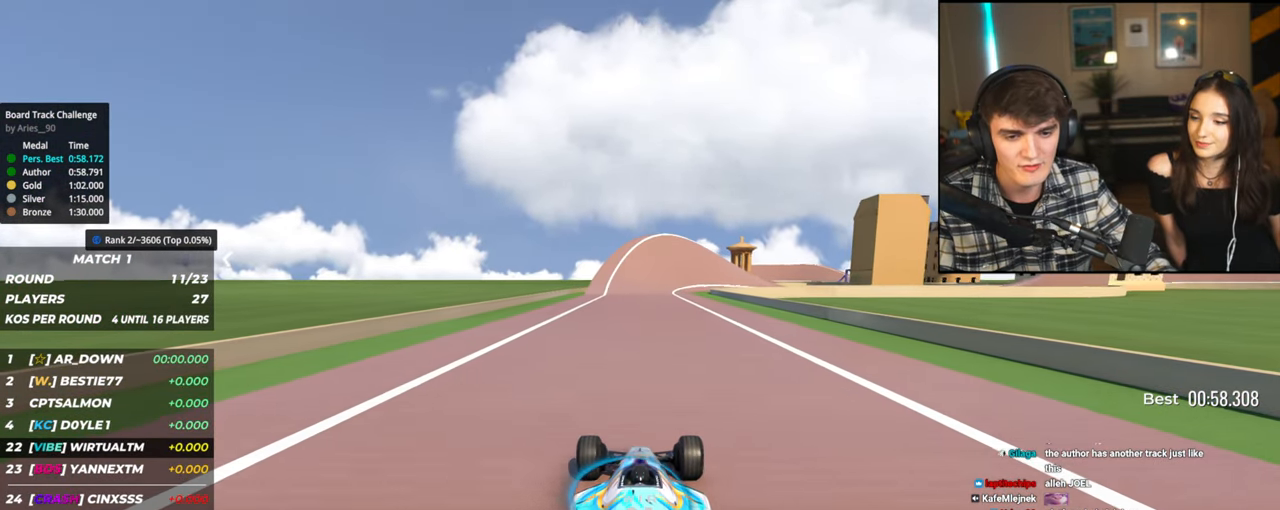
{"keys": ["up"], "events": []}